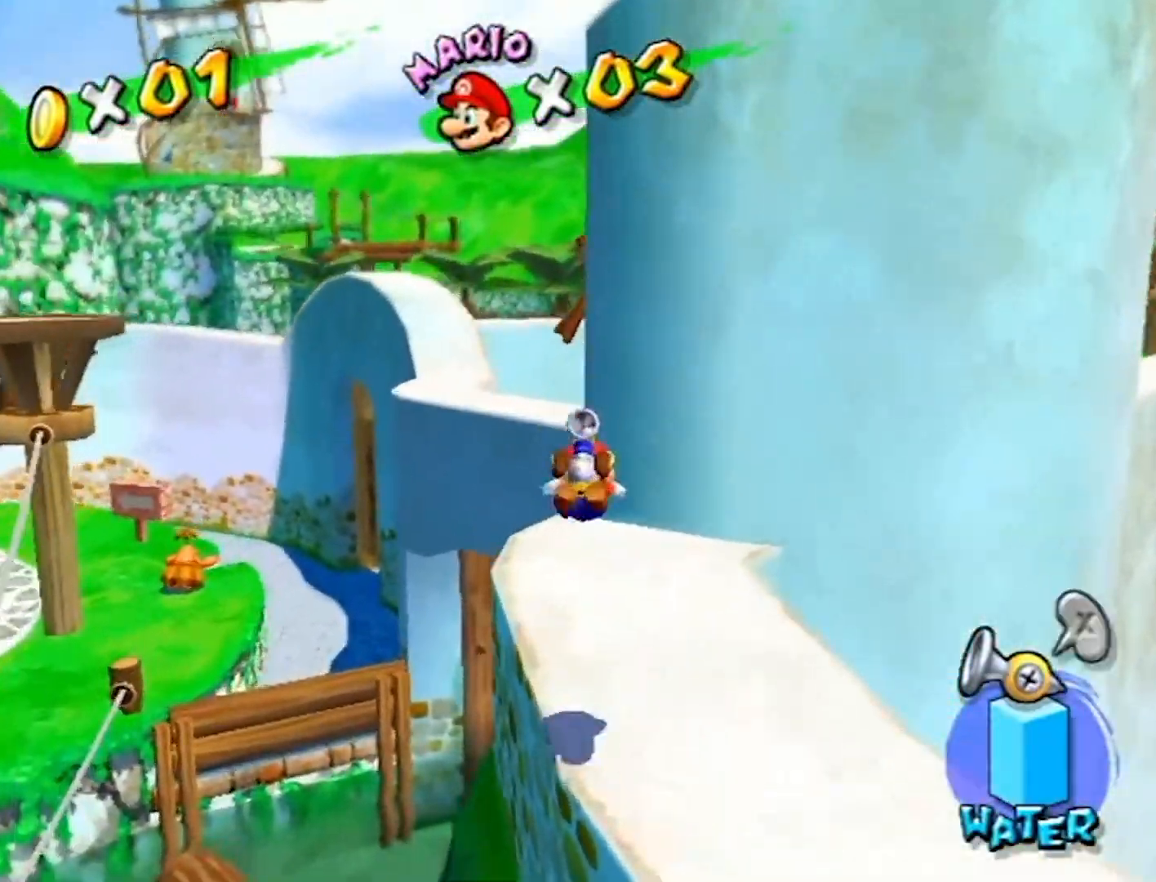
Gameplay with a controller (Nintendo layout); each line is a JSON object with the inputs held at the frame after it. "events" lists button and stick changes between this image and that frame as [ms after this image, input, new state], when the widget could be followed in between. Not read: L3 R3.
{"buttons": [], "left_stick": "up", "right_stick": "center", "events": [[267, "B", "down"], [401, "B", "up"]]}
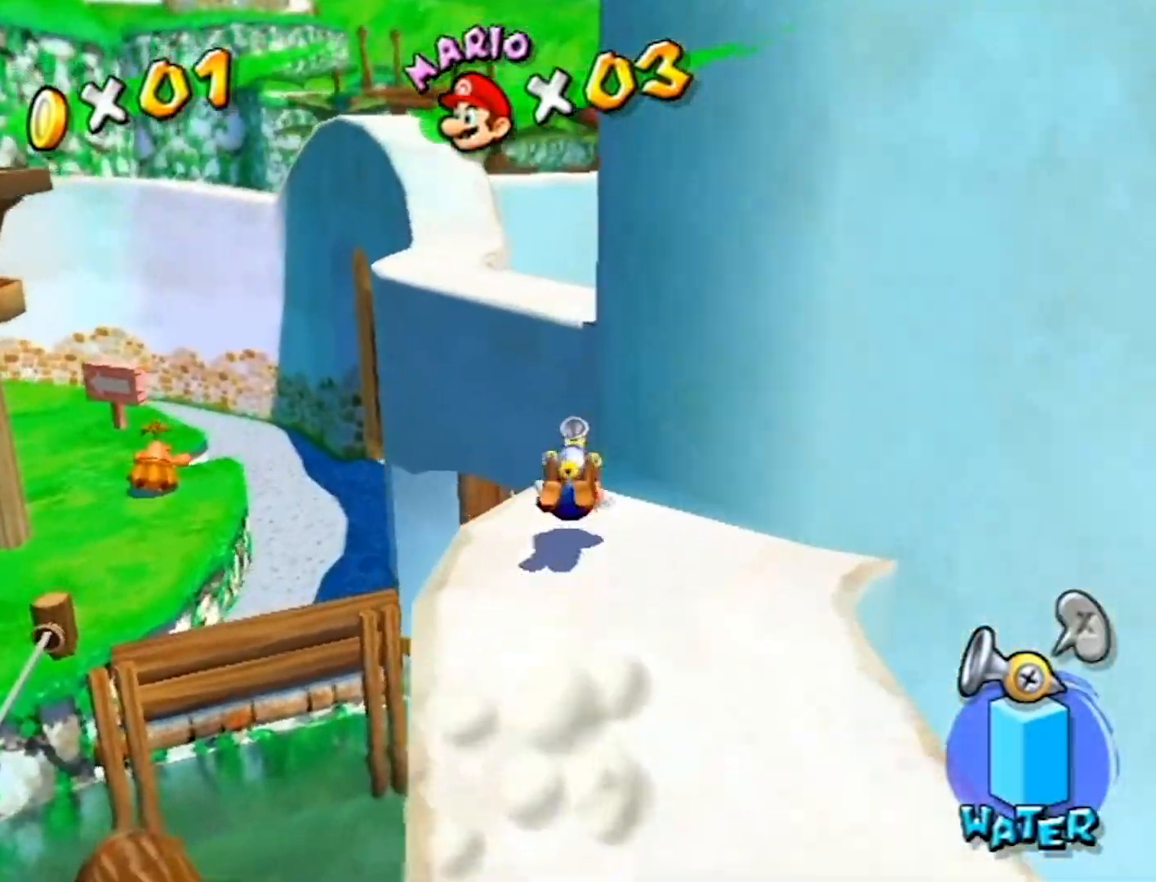
{"buttons": [], "left_stick": "up", "right_stick": "center", "events": [[133, "A", "down"], [367, "A", "up"]]}
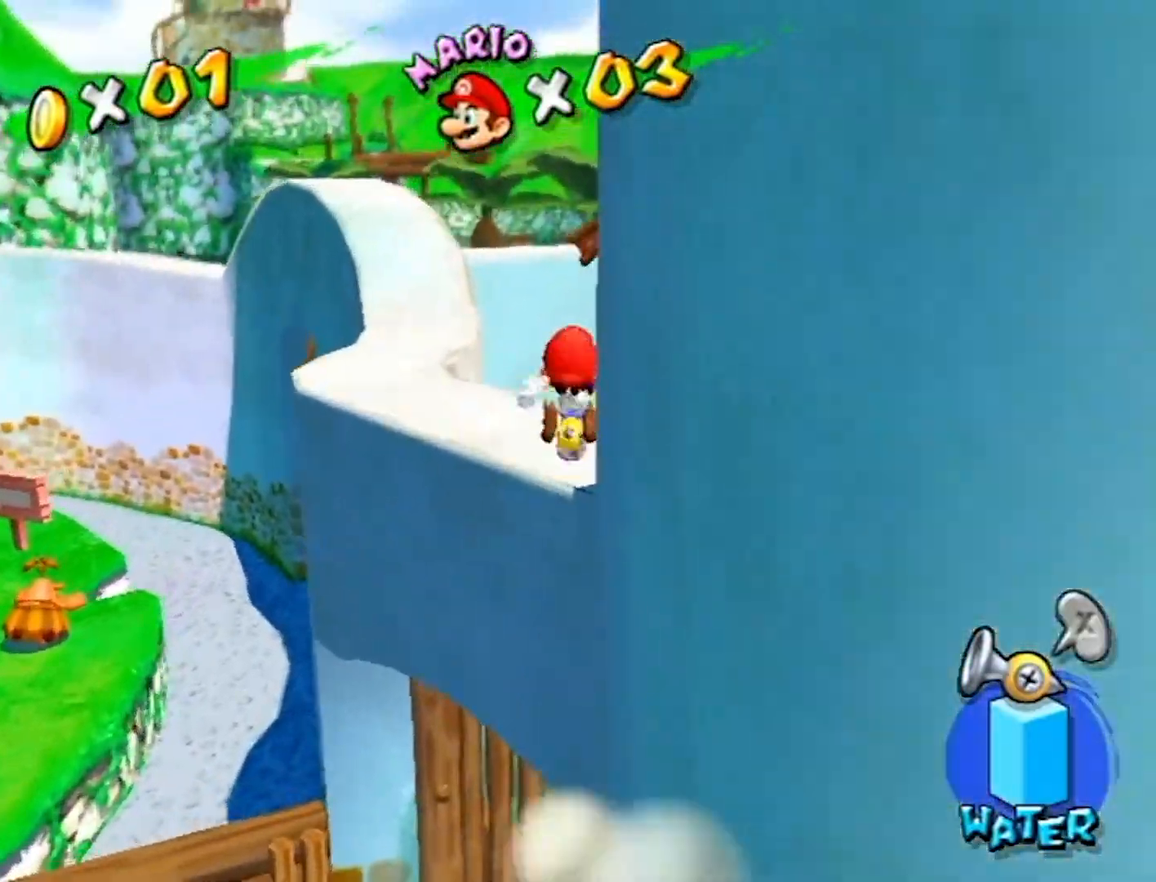
{"buttons": [], "left_stick": "up-left", "right_stick": "center", "events": [[234, "left_stick", "up-left"], [301, "A", "down"], [301, "B", "down"], [467, "B", "up"], [501, "A", "up"]]}
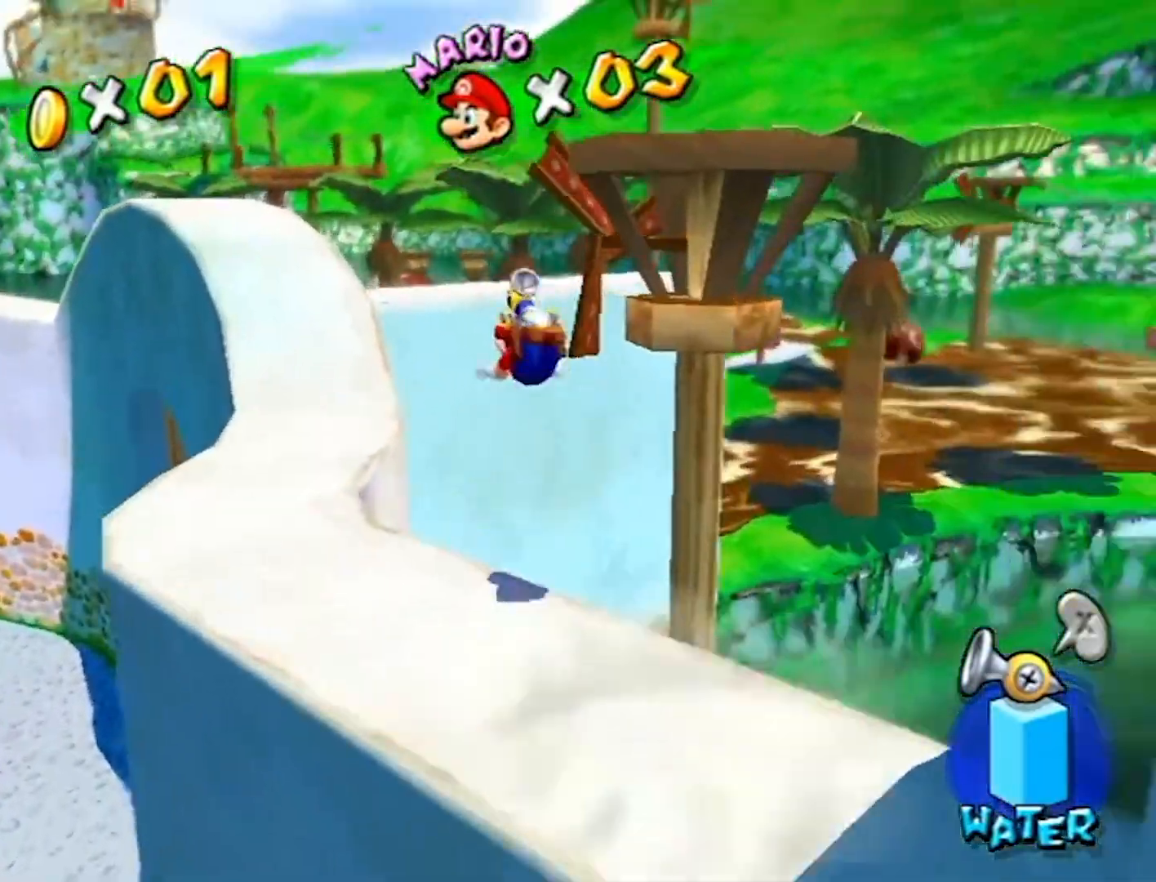
{"buttons": [], "left_stick": "up-left", "right_stick": "center", "events": [[133, "right_stick", "right"], [500, "right_stick", "center"]]}
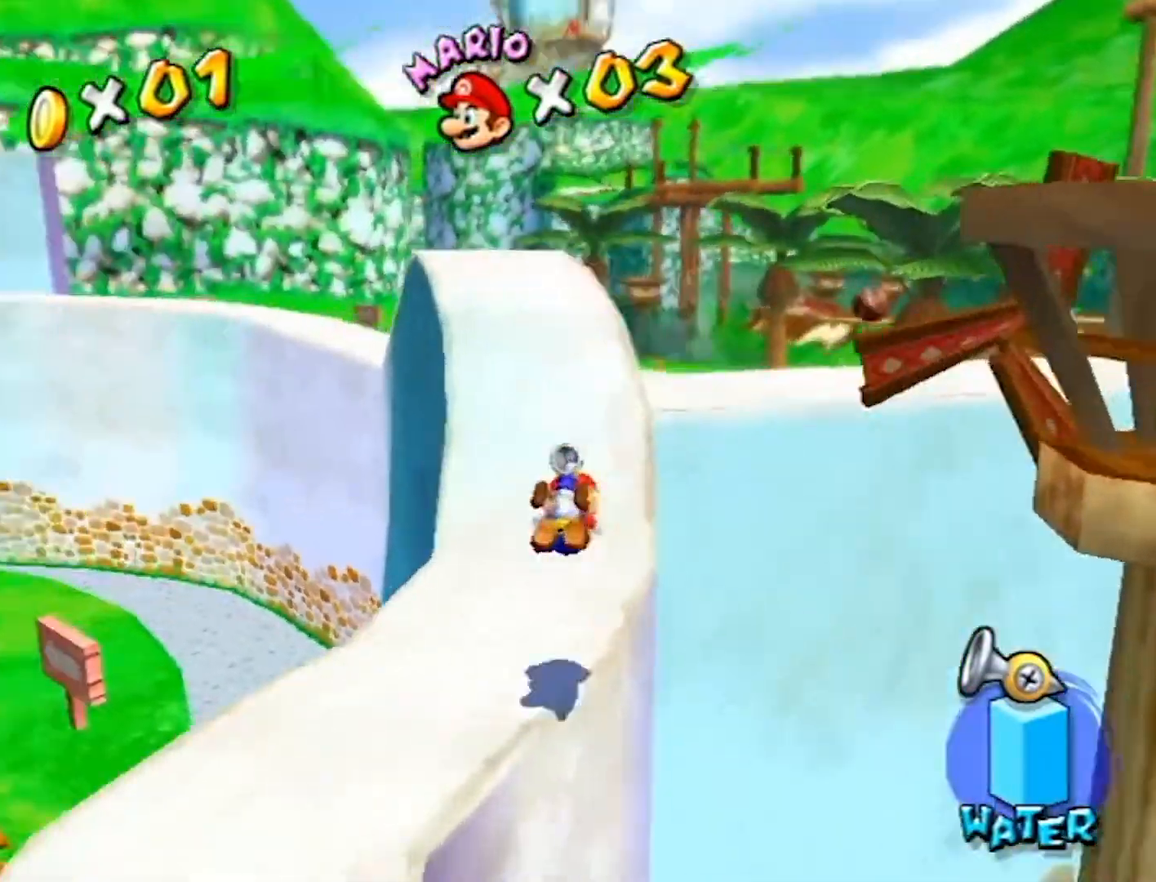
{"buttons": [], "left_stick": "center", "right_stick": "center", "events": [[67, "left_stick", "up"], [167, "L1", "down"], [167, "left_stick", "center"], [367, "L1", "up"]]}
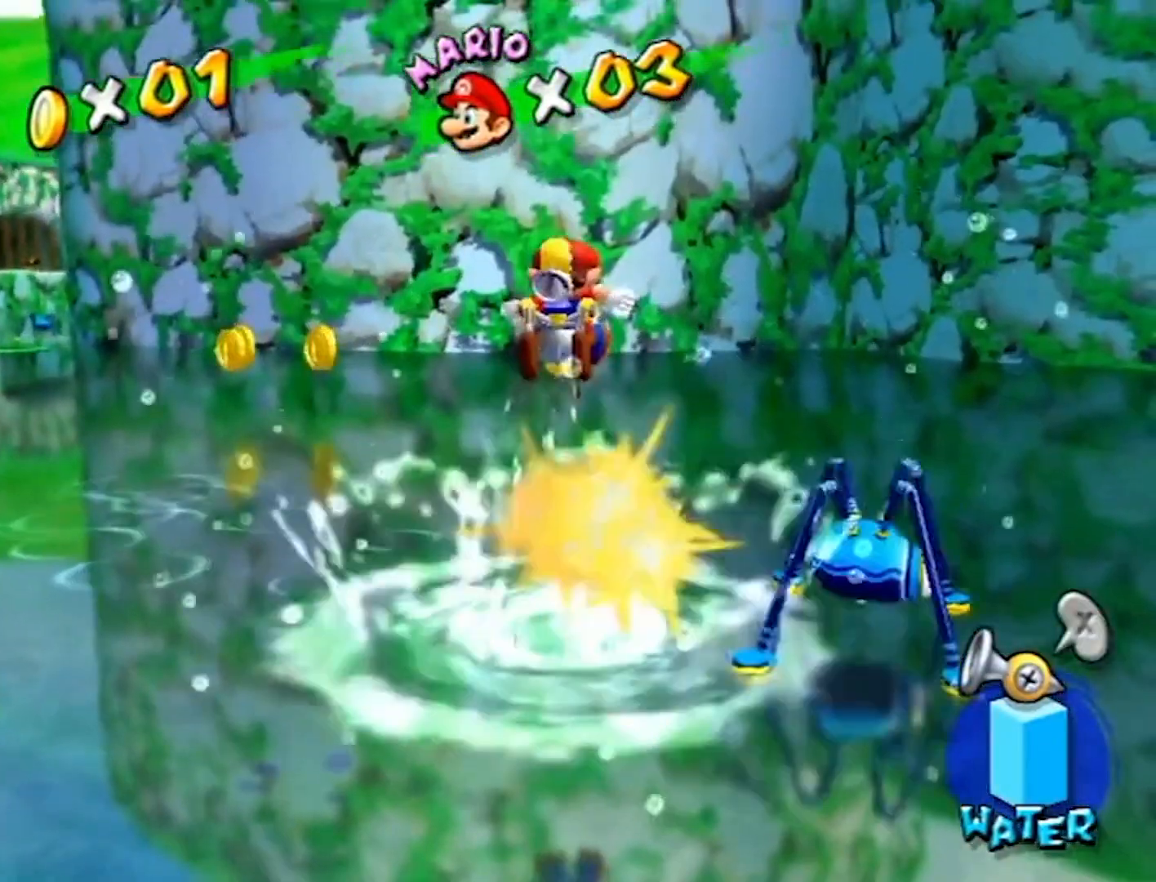
{"buttons": [], "left_stick": "center", "right_stick": "center", "events": [[367, "A", "down"], [467, "A", "up"]]}
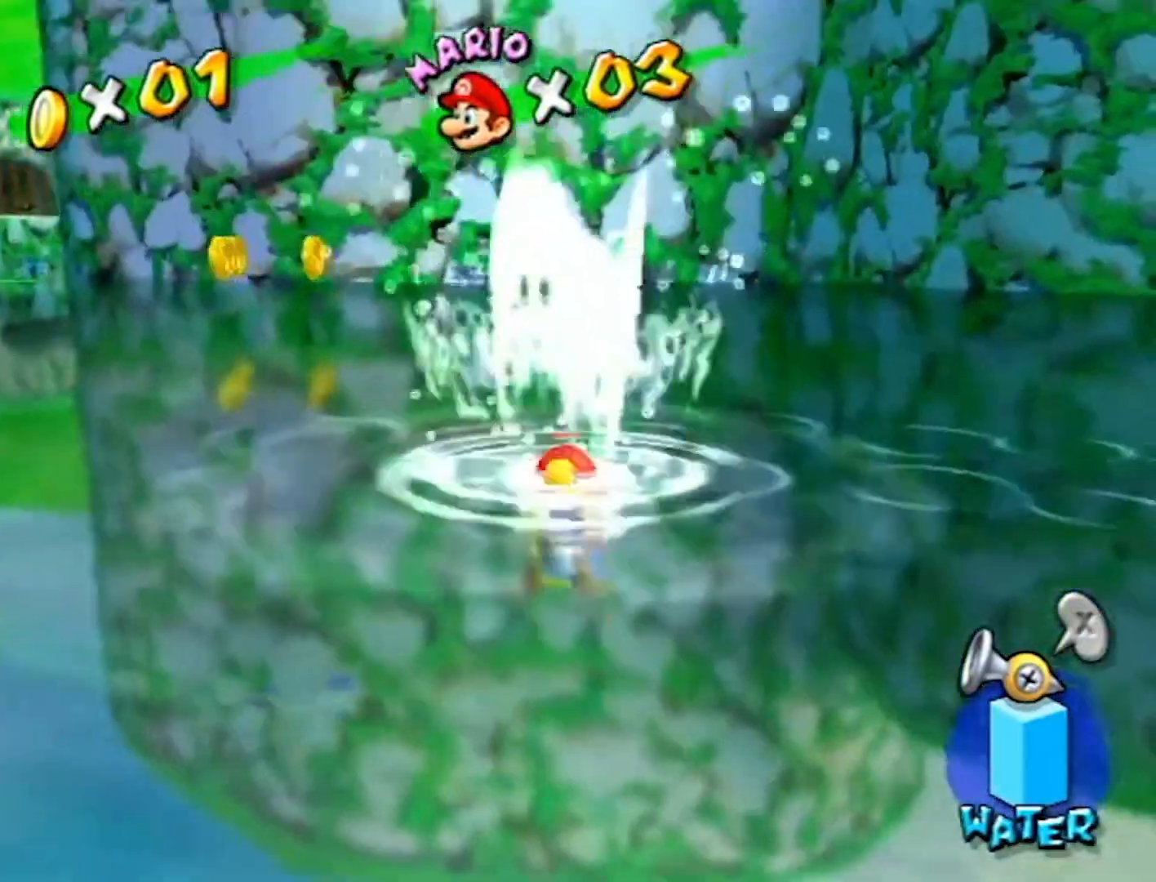
{"buttons": [], "left_stick": "left", "right_stick": "left", "events": [[34, "A", "down"], [100, "A", "up"], [200, "right_stick", "left"], [367, "left_stick", "left"]]}
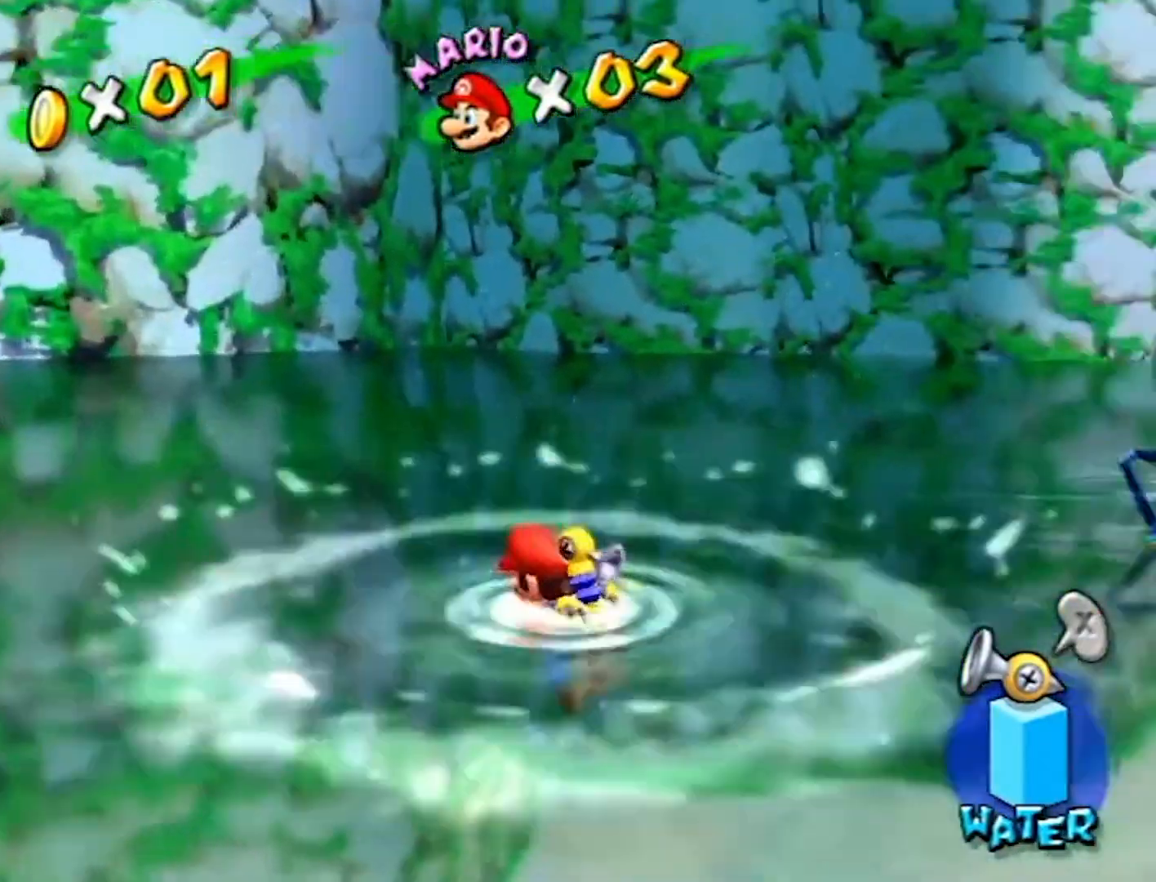
{"buttons": ["A"], "left_stick": "down-left", "right_stick": "center", "events": [[33, "left_stick", "down-left"], [367, "right_stick", "center"], [500, "A", "down"]]}
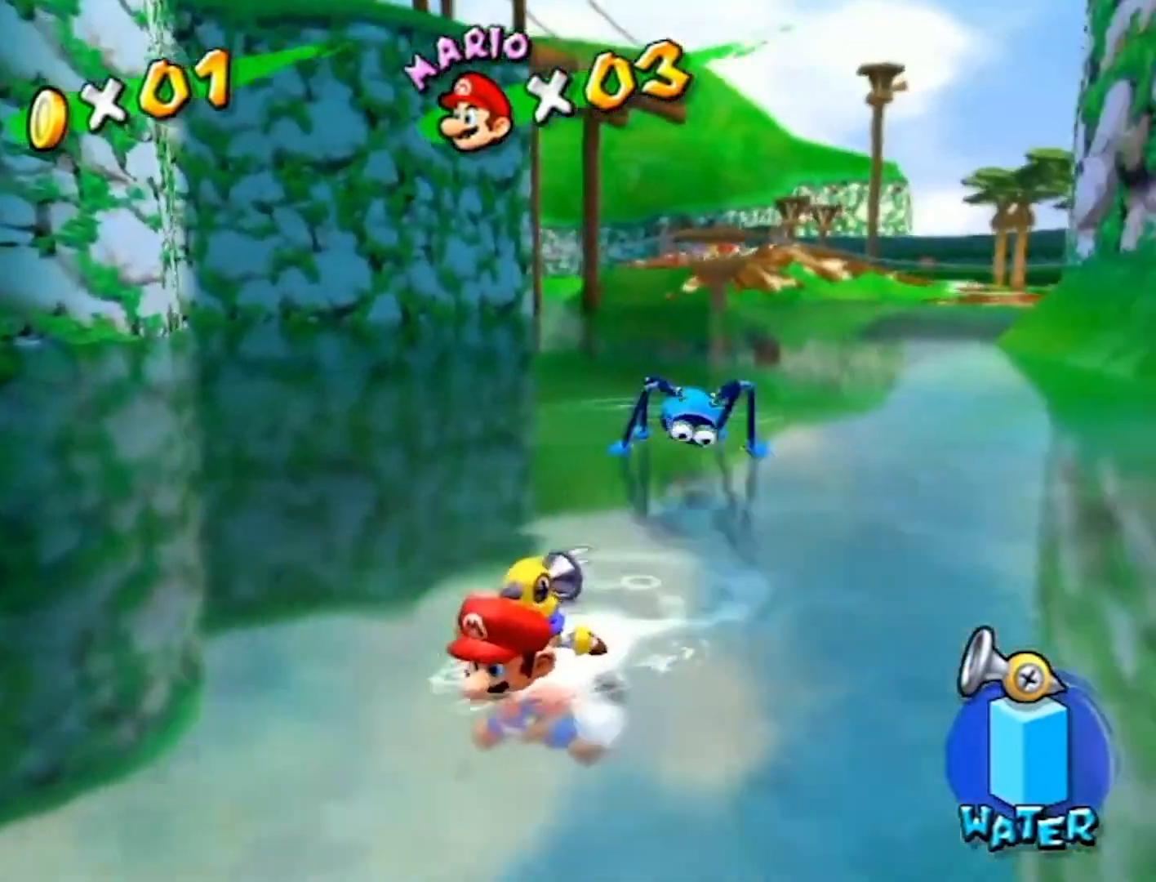
{"buttons": ["A"], "left_stick": "center", "right_stick": "center", "events": [[100, "A", "up"], [167, "A", "down"], [234, "A", "up"], [334, "left_stick", "center"], [434, "A", "down"]]}
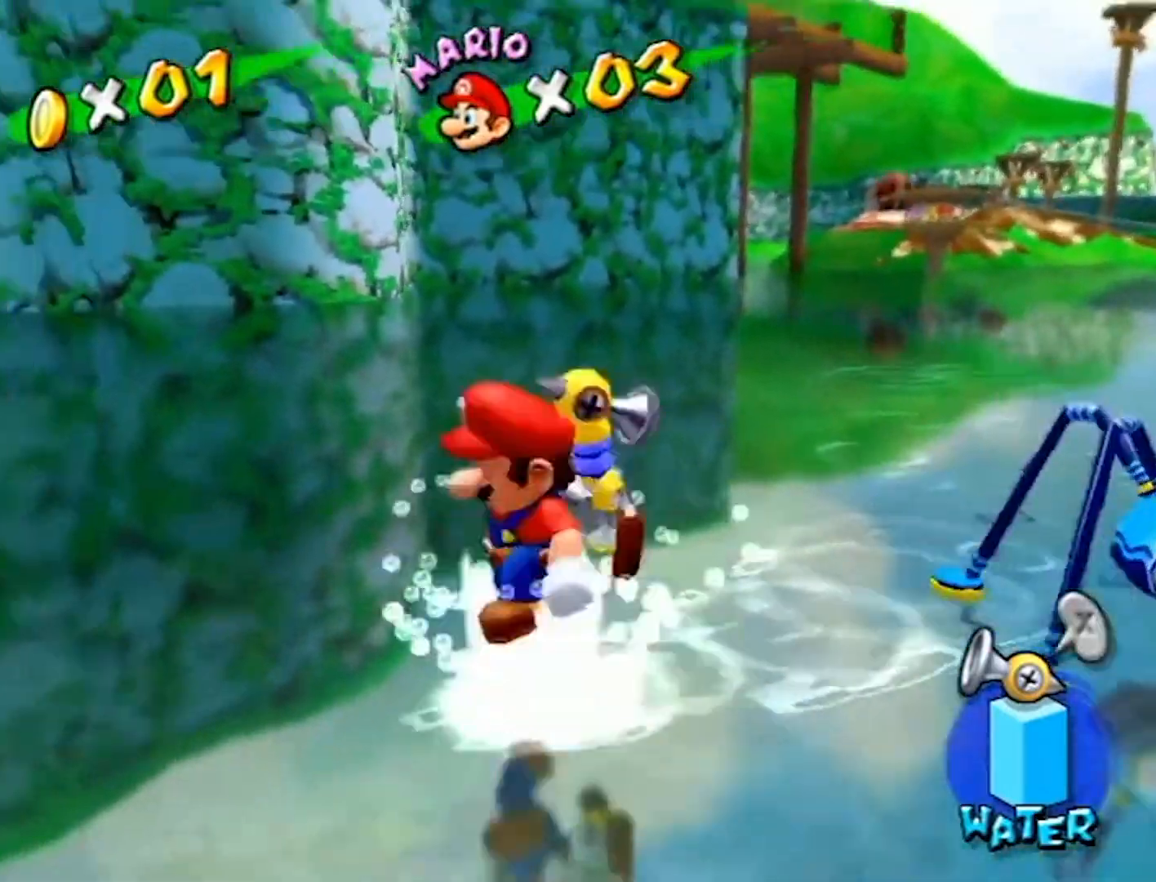
{"buttons": [], "left_stick": "center", "right_stick": "left", "events": [[33, "left_stick", "down"], [100, "A", "up"], [233, "right_stick", "left"], [467, "left_stick", "center"]]}
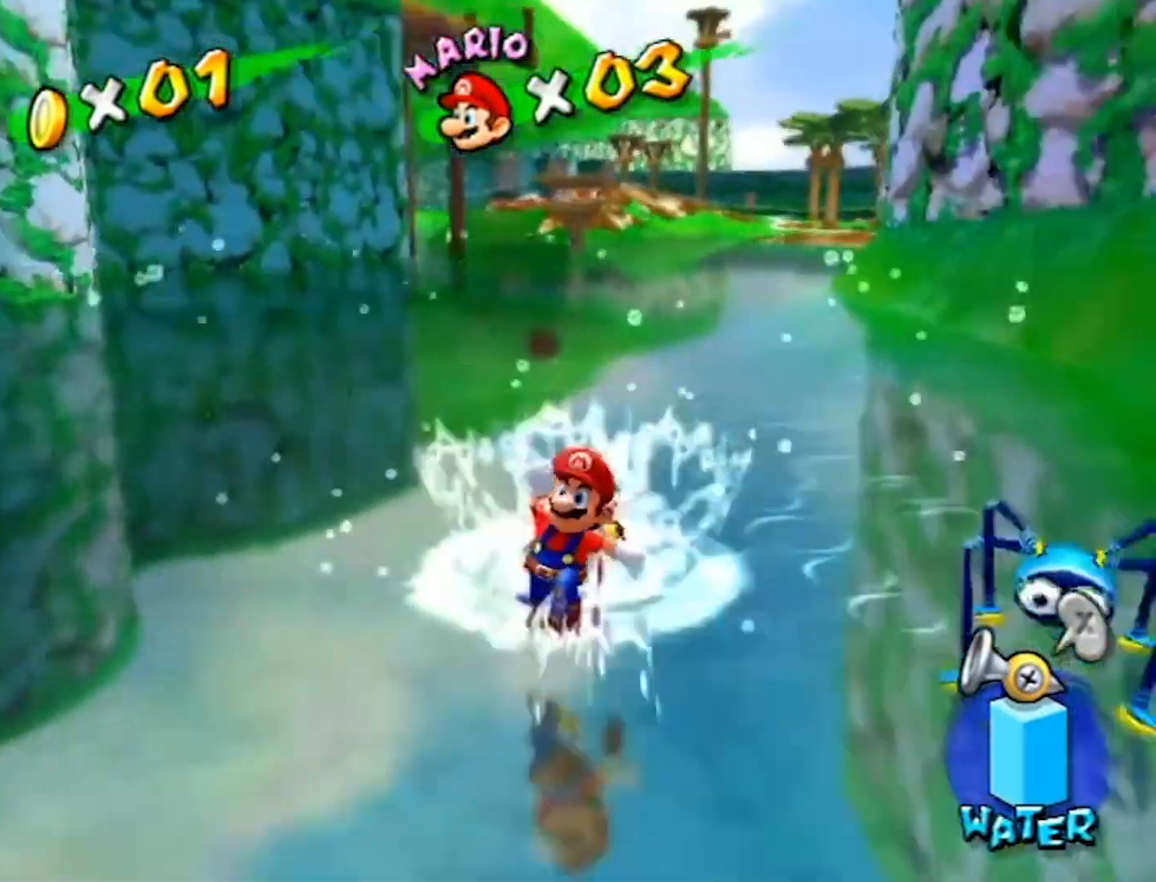
{"buttons": [], "left_stick": "left", "right_stick": "center", "events": [[67, "left_stick", "down-left"], [134, "right_stick", "center"], [200, "left_stick", "left"], [267, "A", "down"], [334, "A", "up"], [367, "A", "down"], [434, "A", "up"]]}
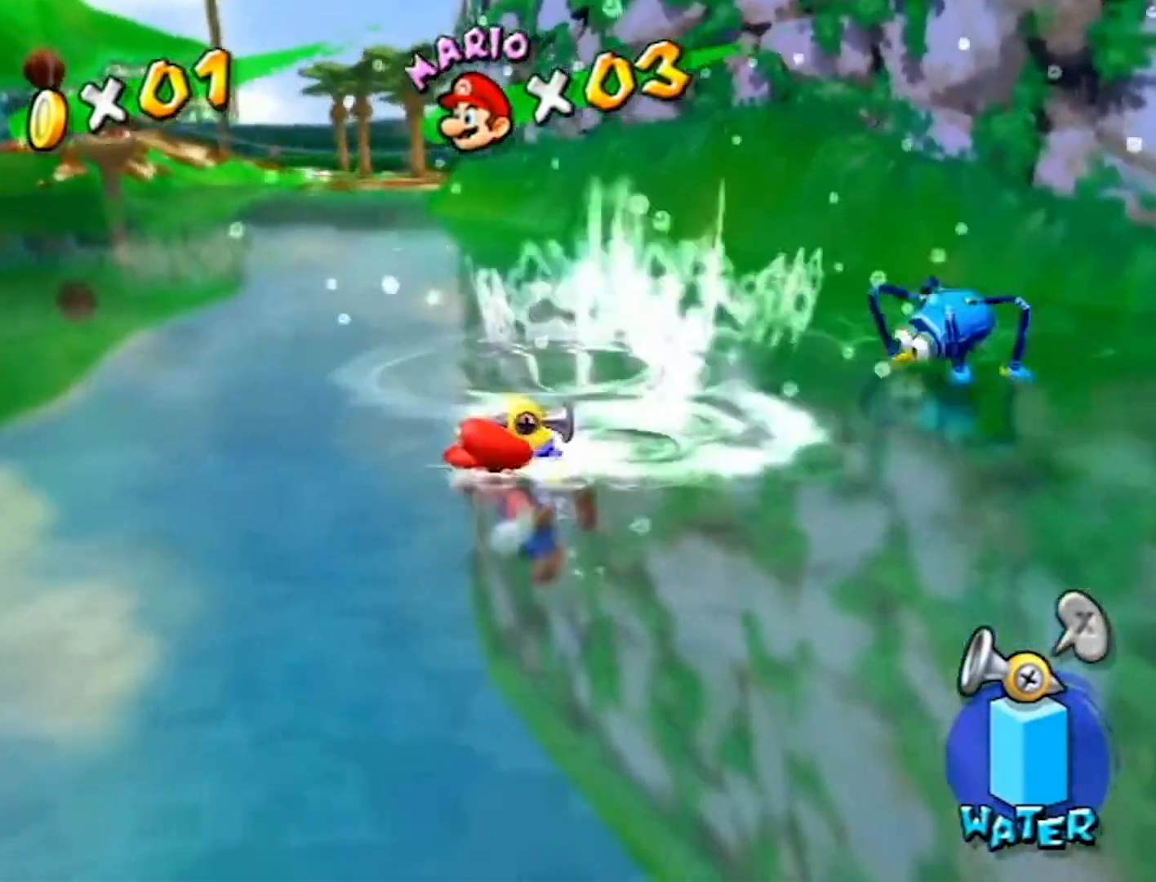
{"buttons": ["A"], "left_stick": "center", "right_stick": "center", "events": [[67, "left_stick", "down-left"], [233, "left_stick", "center"], [300, "A", "down"]]}
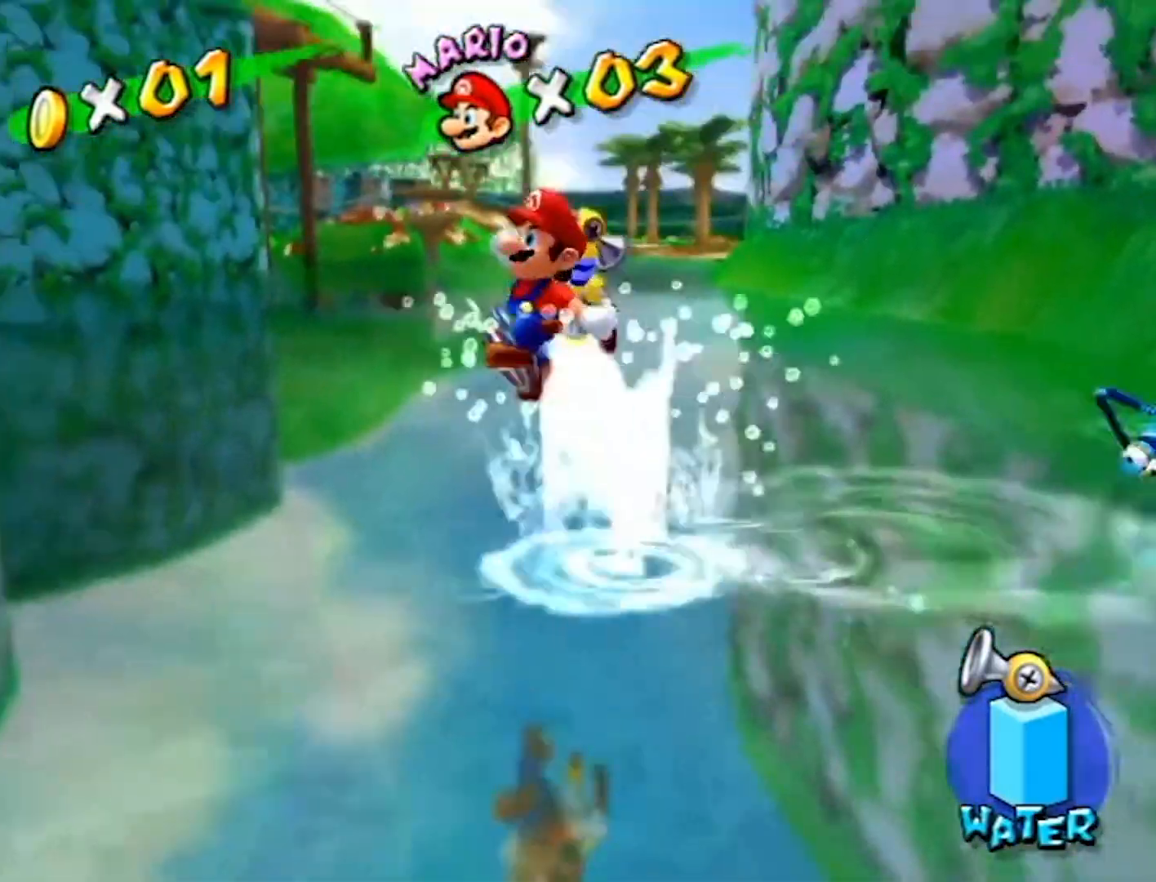
{"buttons": [], "left_stick": "center", "right_stick": "right", "events": [[100, "A", "up"], [267, "L1", "down"], [434, "L1", "up"], [501, "right_stick", "right"]]}
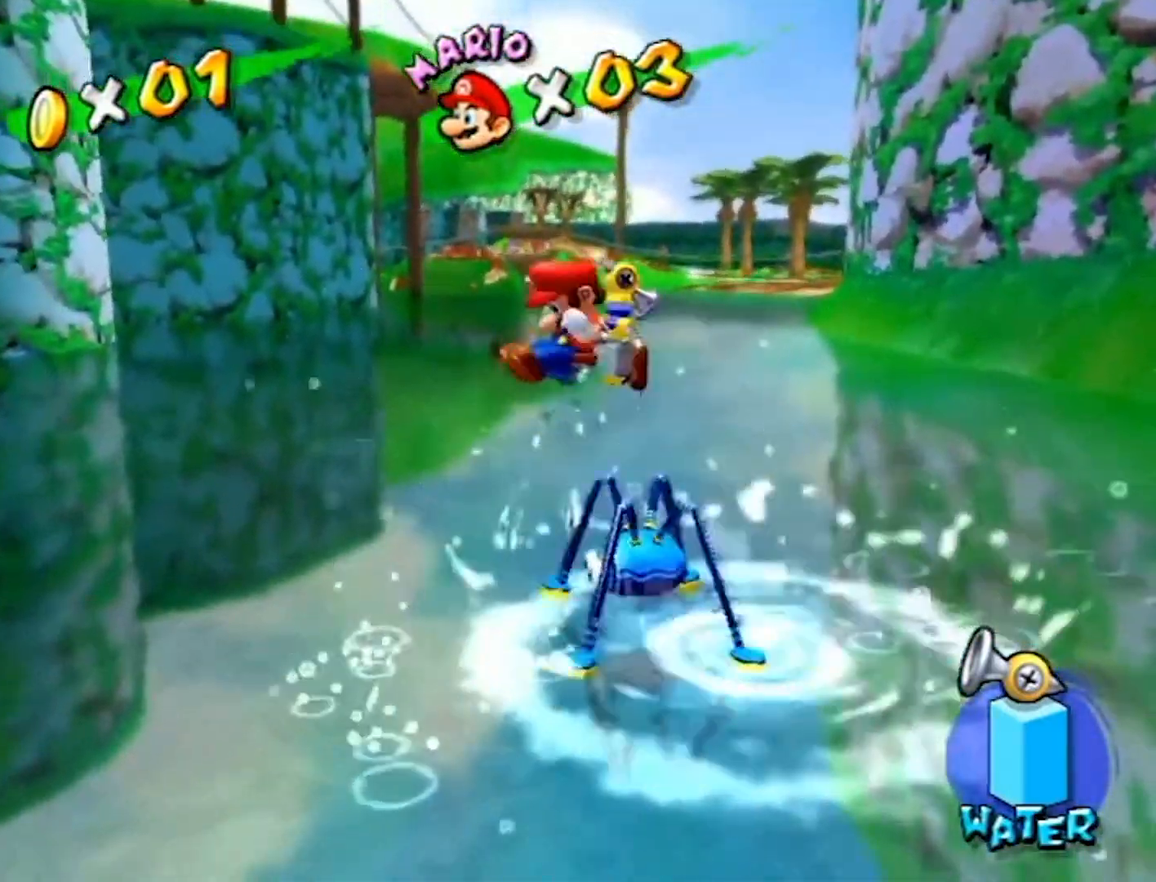
{"buttons": [], "left_stick": "up-right", "right_stick": "right", "events": [[500, "left_stick", "up-right"]]}
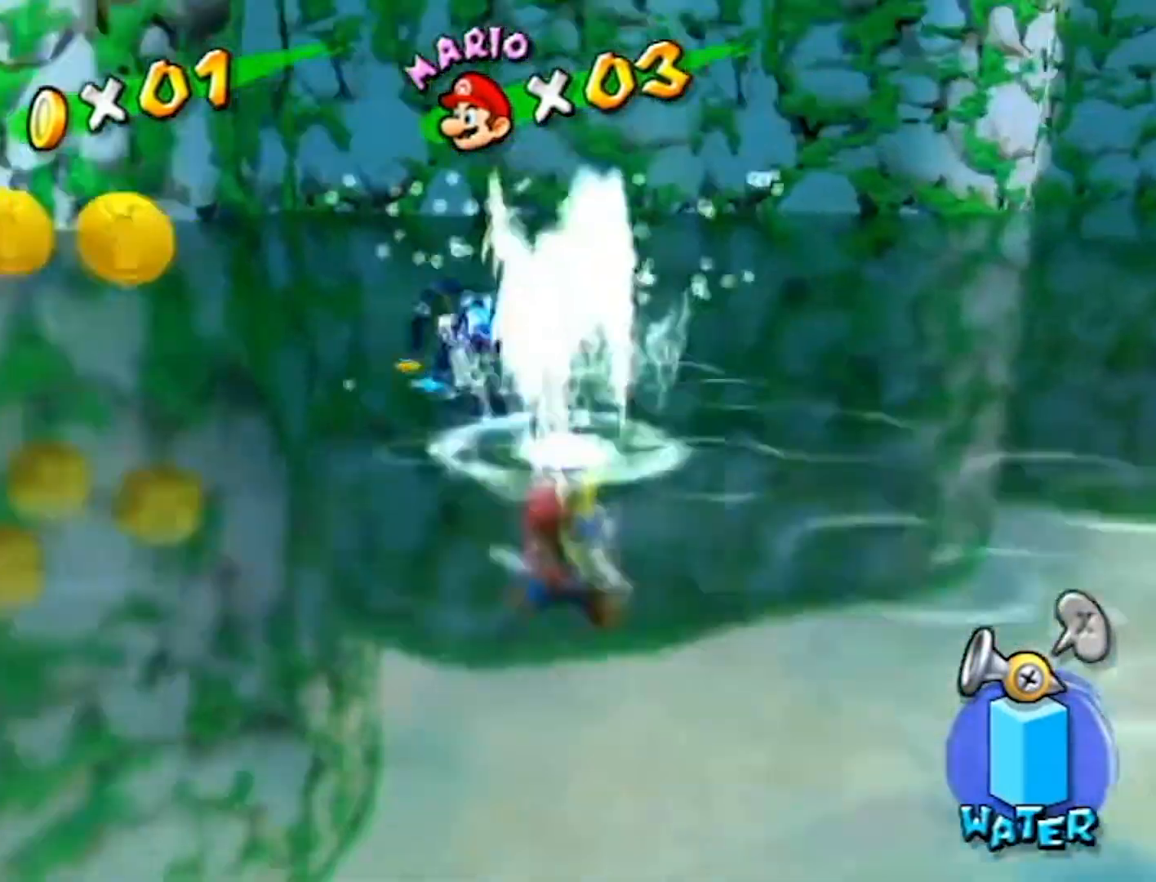
{"buttons": [], "left_stick": "up-right", "right_stick": "center", "events": [[100, "right_stick", "center"], [167, "A", "down"], [267, "A", "up"], [301, "A", "down"], [367, "A", "up"], [434, "A", "down"], [467, "A", "up"]]}
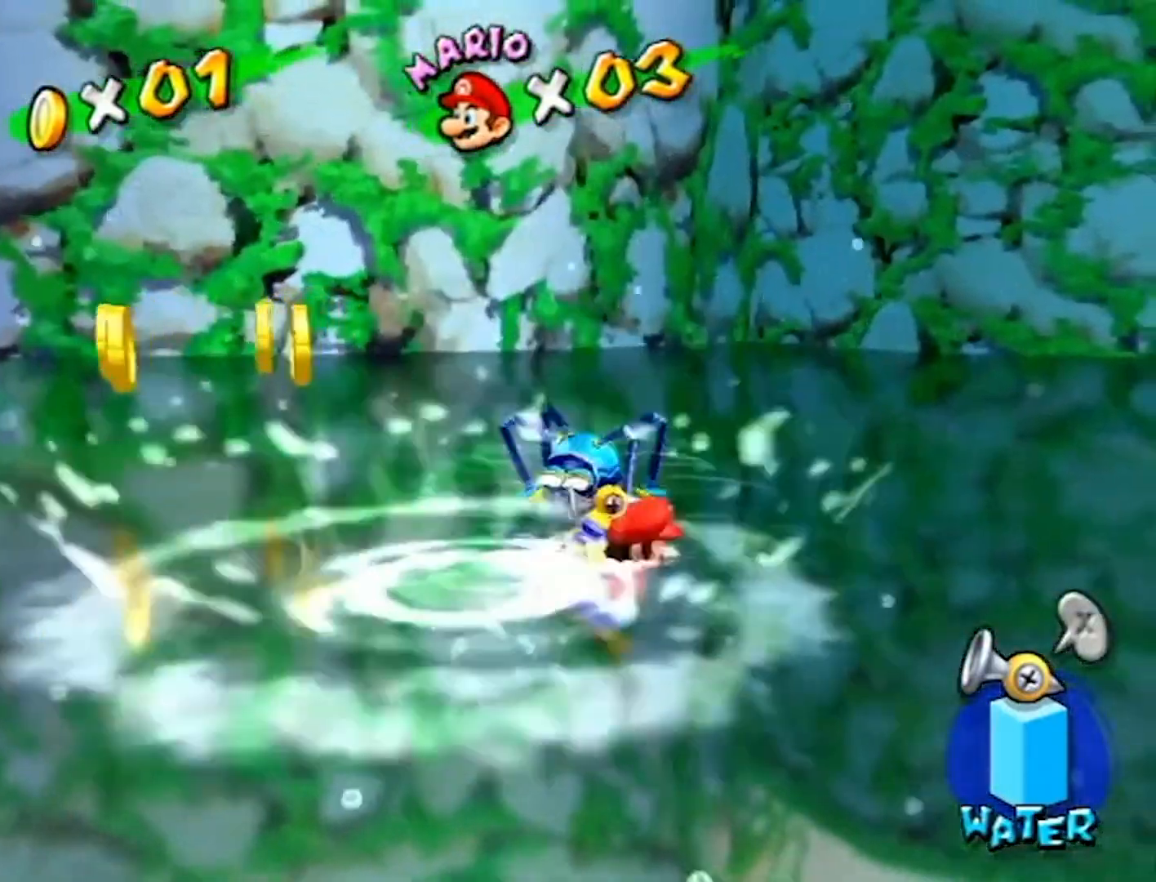
{"buttons": [], "left_stick": "up-right", "right_stick": "down-right", "events": [[33, "A", "down"], [100, "A", "up"], [133, "A", "down"], [233, "A", "up"], [267, "A", "down"], [367, "A", "up"], [467, "right_stick", "down-right"]]}
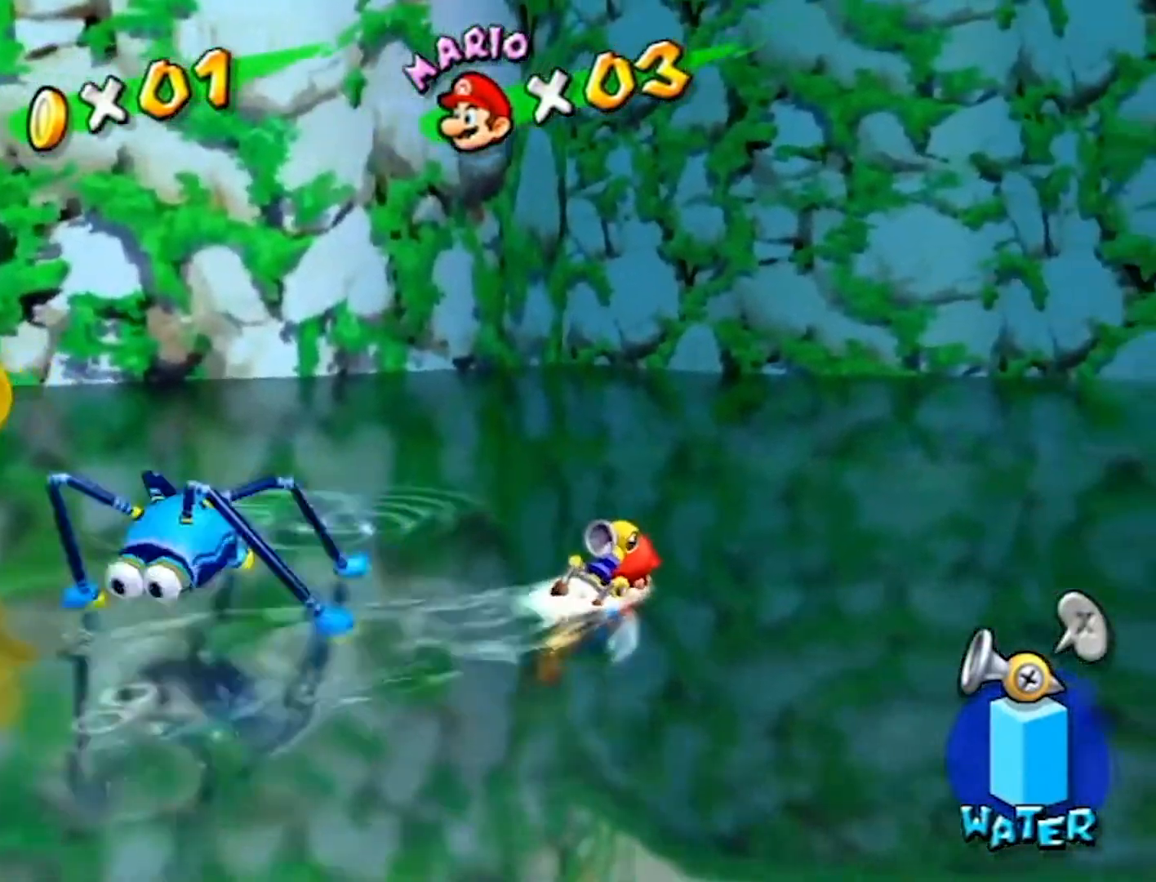
{"buttons": [], "left_stick": "down", "right_stick": "down-right", "events": [[100, "left_stick", "right"], [267, "left_stick", "down-right"], [434, "left_stick", "down"]]}
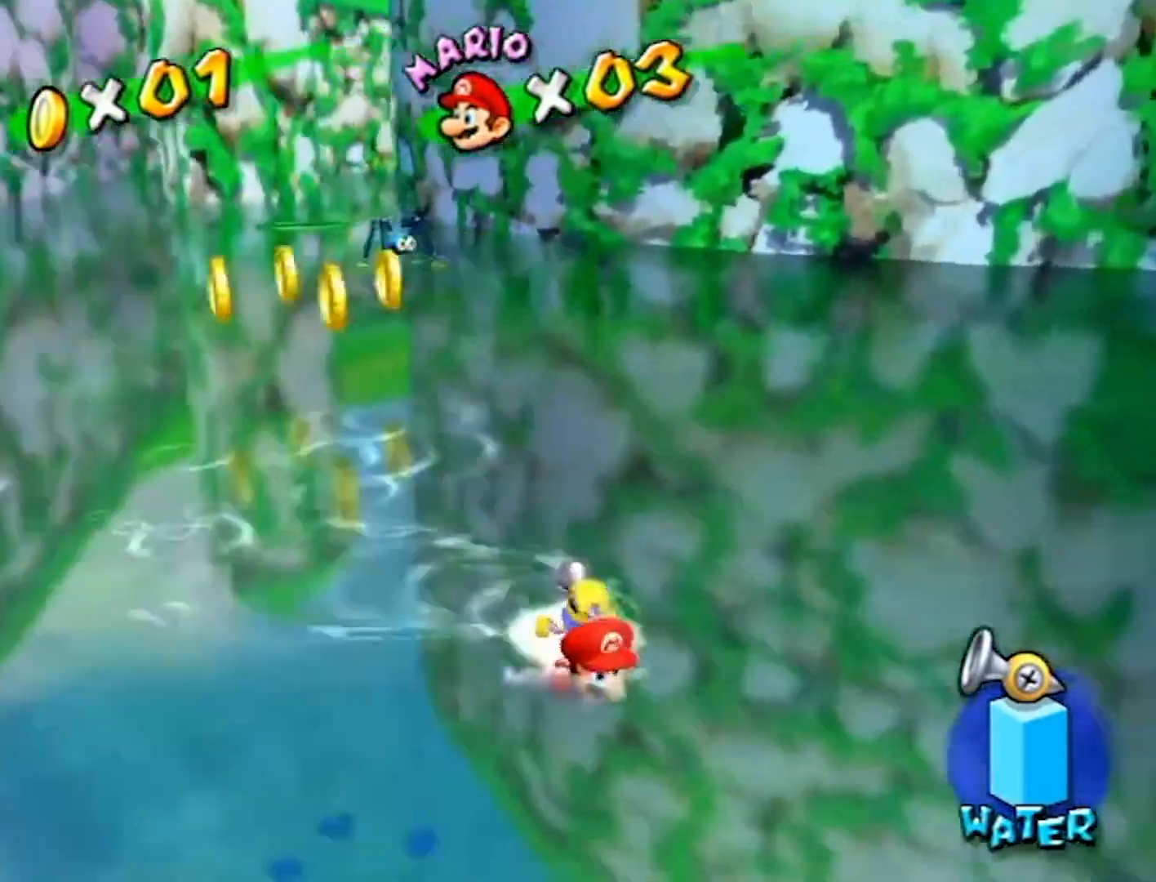
{"buttons": ["A"], "left_stick": "center", "right_stick": "center", "events": [[34, "right_stick", "center"], [101, "left_stick", "down-left"], [334, "left_stick", "center"], [401, "A", "down"], [468, "A", "up"], [501, "A", "down"]]}
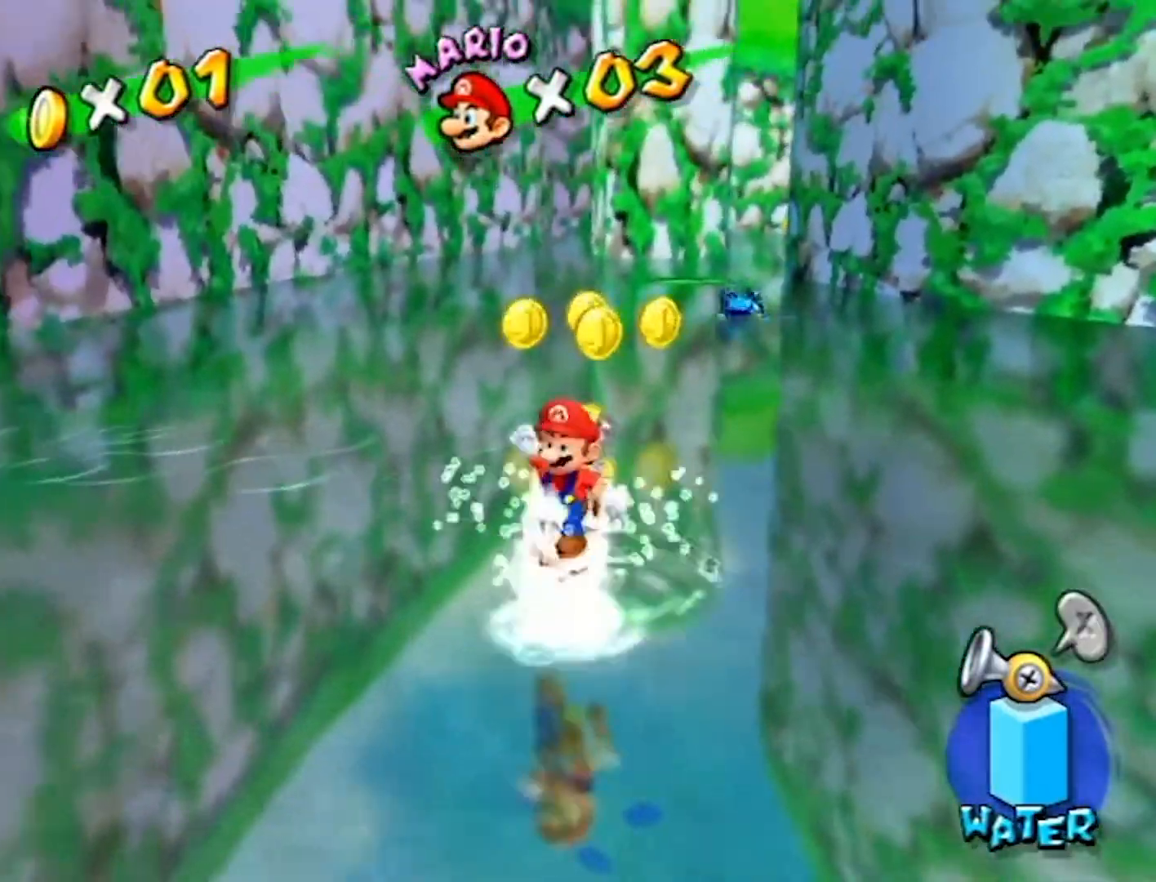
{"buttons": [], "left_stick": "up-right", "right_stick": "left", "events": [[133, "A", "up"], [267, "right_stick", "left"], [467, "left_stick", "up-right"]]}
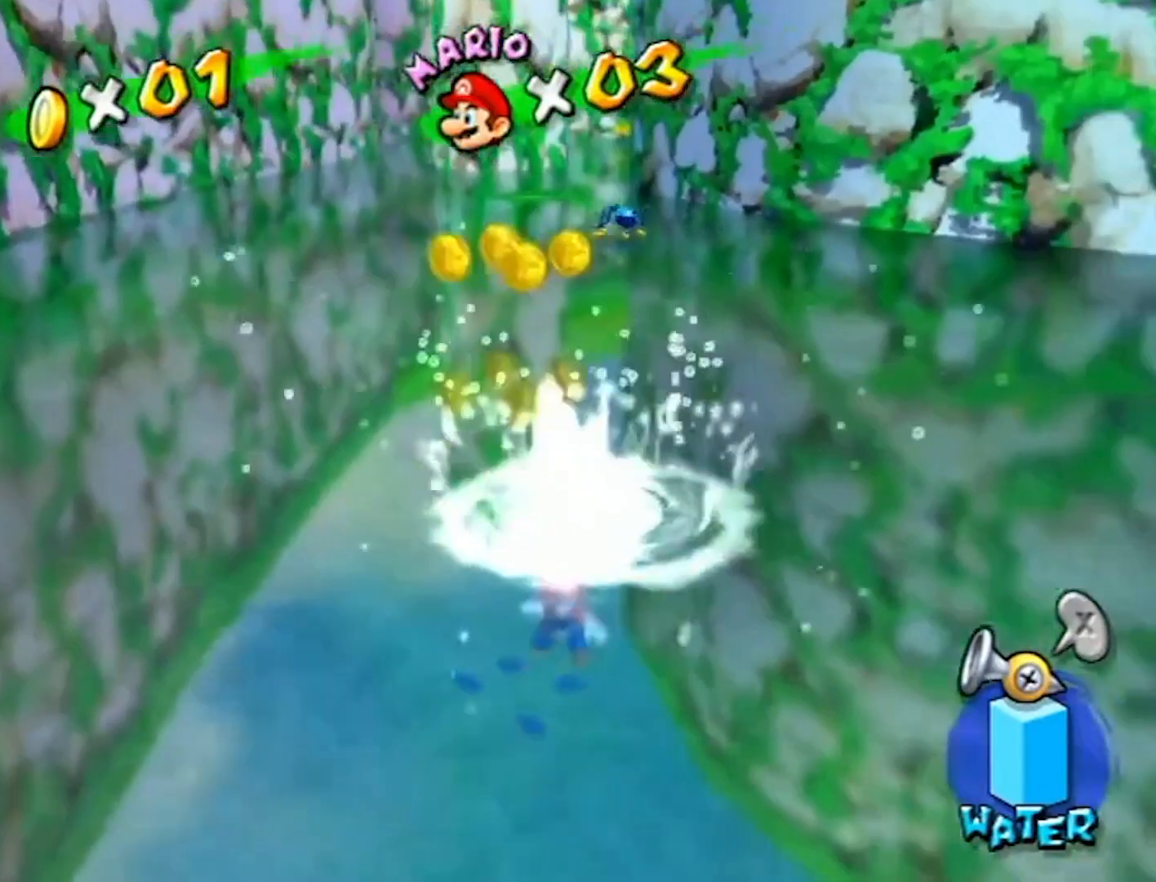
{"buttons": ["A"], "left_stick": "up", "right_stick": "center", "events": [[67, "right_stick", "center"], [334, "left_stick", "up"], [401, "A", "down"], [434, "A", "up"], [501, "A", "down"]]}
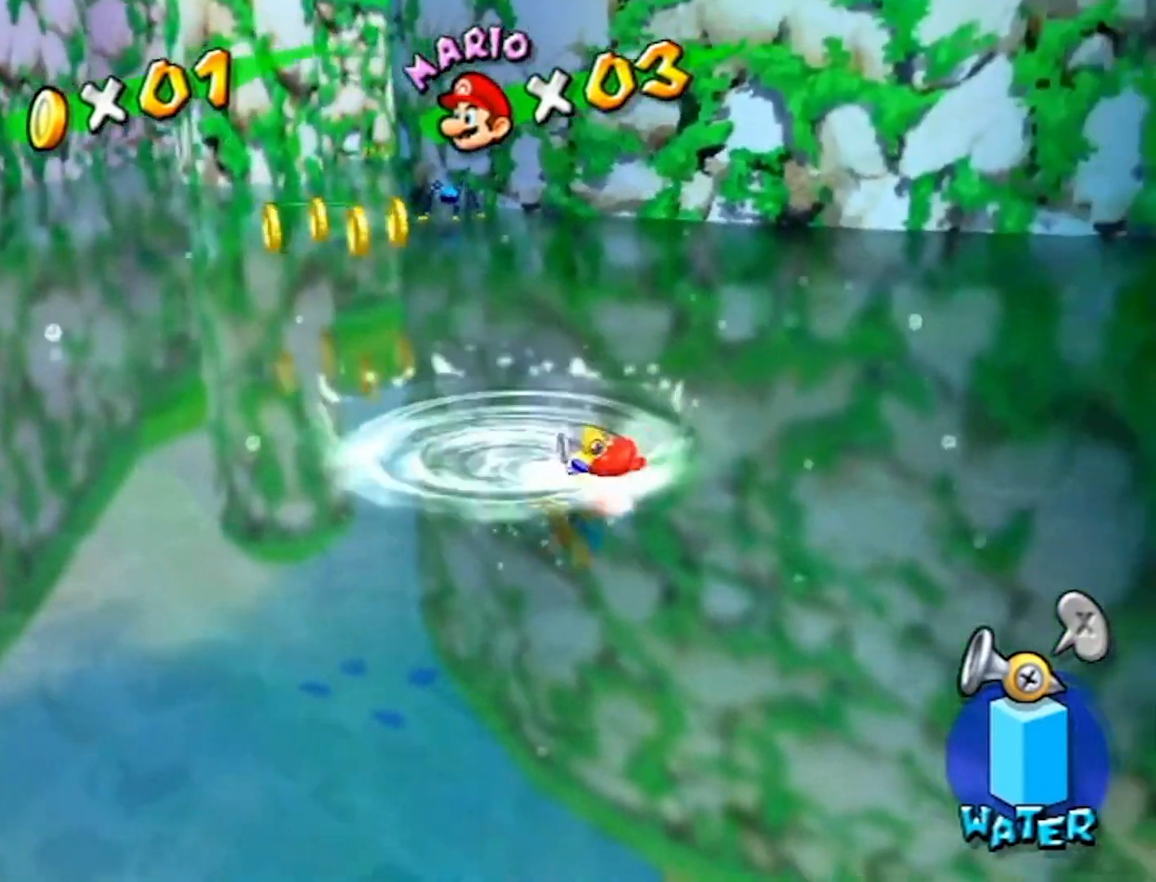
{"buttons": ["A"], "left_stick": "up-left", "right_stick": "center", "events": [[100, "A", "up"], [234, "right_stick", "left"], [267, "left_stick", "center"], [334, "right_stick", "center"], [500, "A", "down"], [500, "left_stick", "up-left"]]}
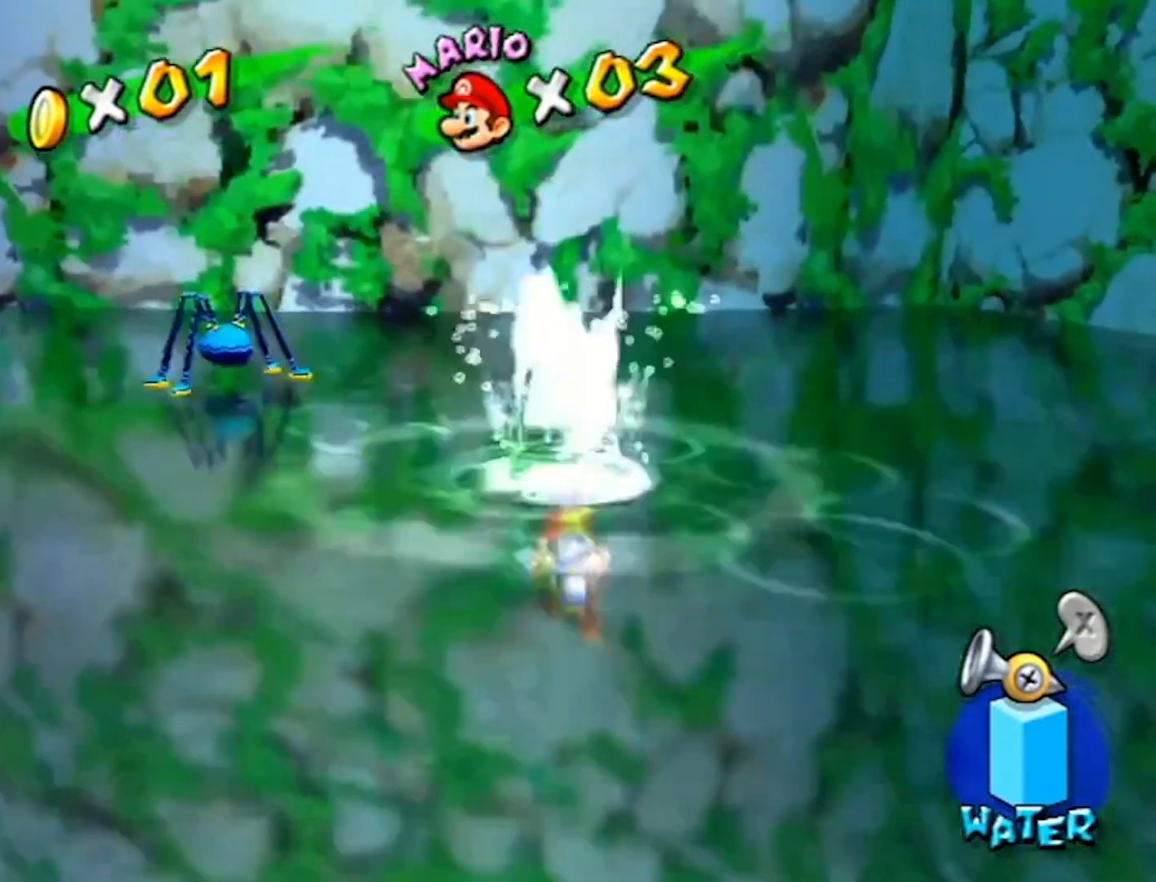
{"buttons": [], "left_stick": "center", "right_stick": "center", "events": [[101, "A", "up"], [367, "left_stick", "center"]]}
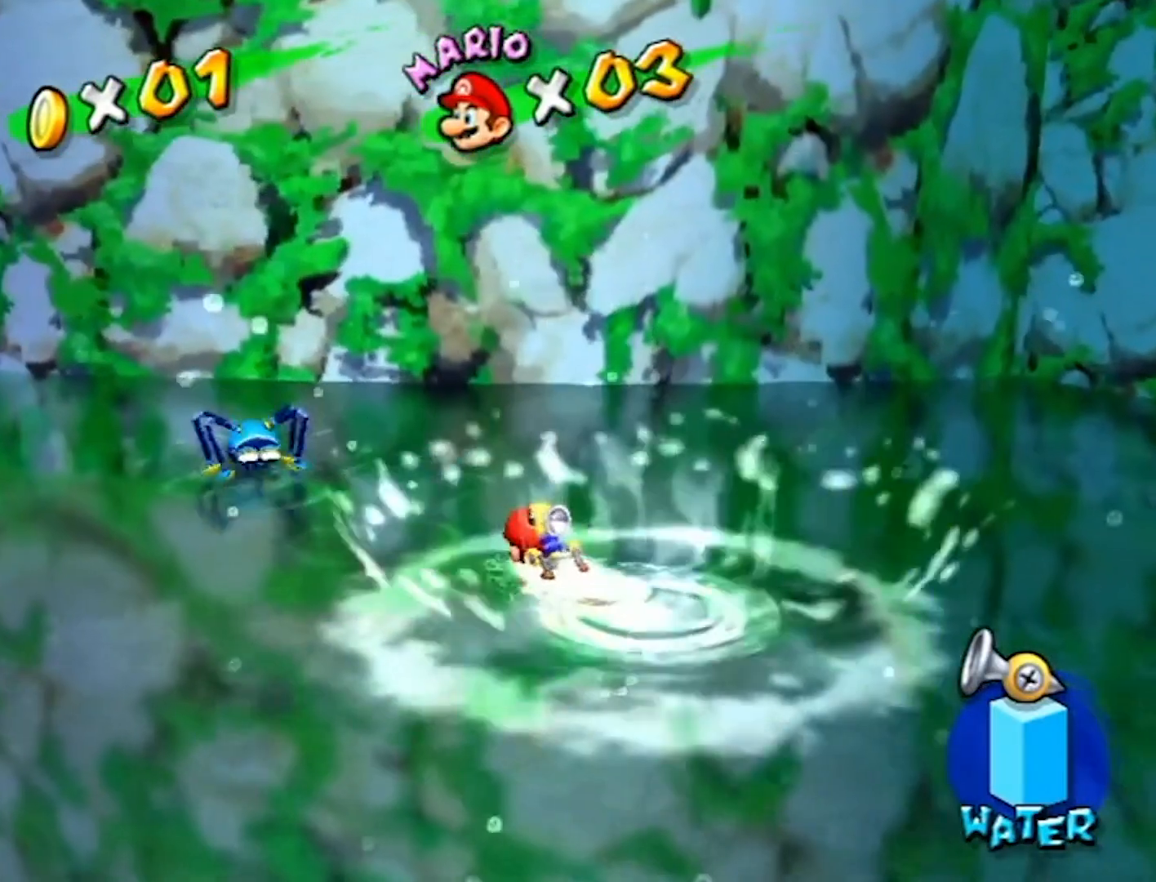
{"buttons": ["R1"], "left_stick": "up-left", "right_stick": "center", "events": [[67, "R1", "down"], [233, "left_stick", "left"], [300, "left_stick", "center"], [467, "left_stick", "up-left"]]}
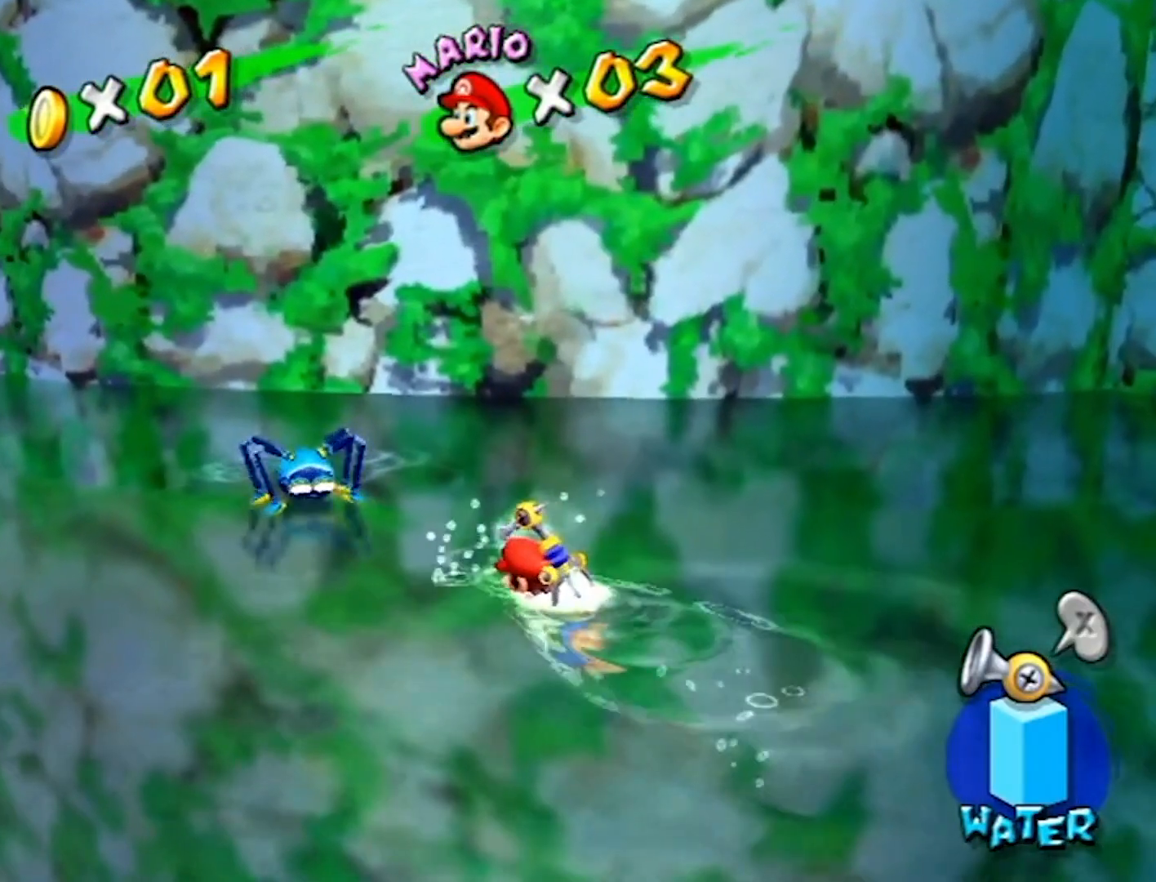
{"buttons": ["R1"], "left_stick": "center", "right_stick": "center", "events": [[134, "left_stick", "center"]]}
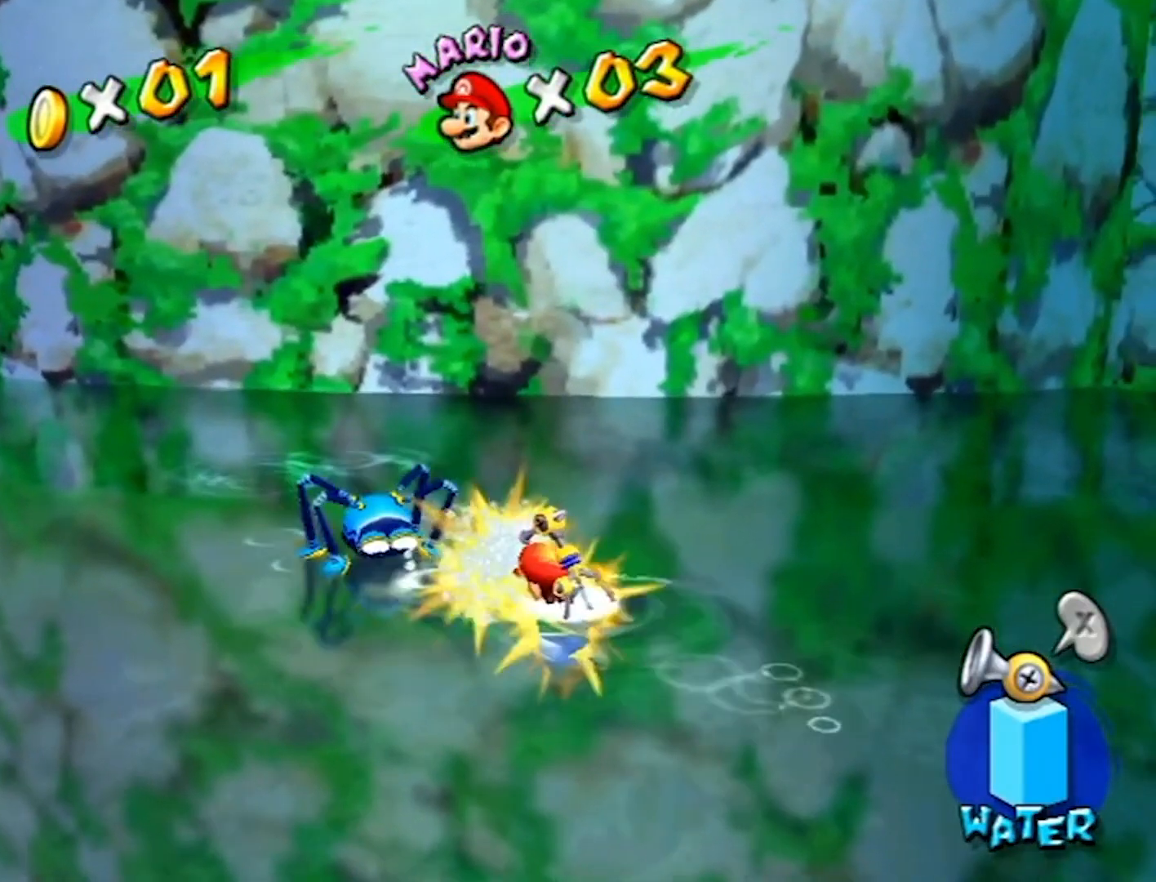
{"buttons": ["R1"], "left_stick": "center", "right_stick": "center", "events": []}
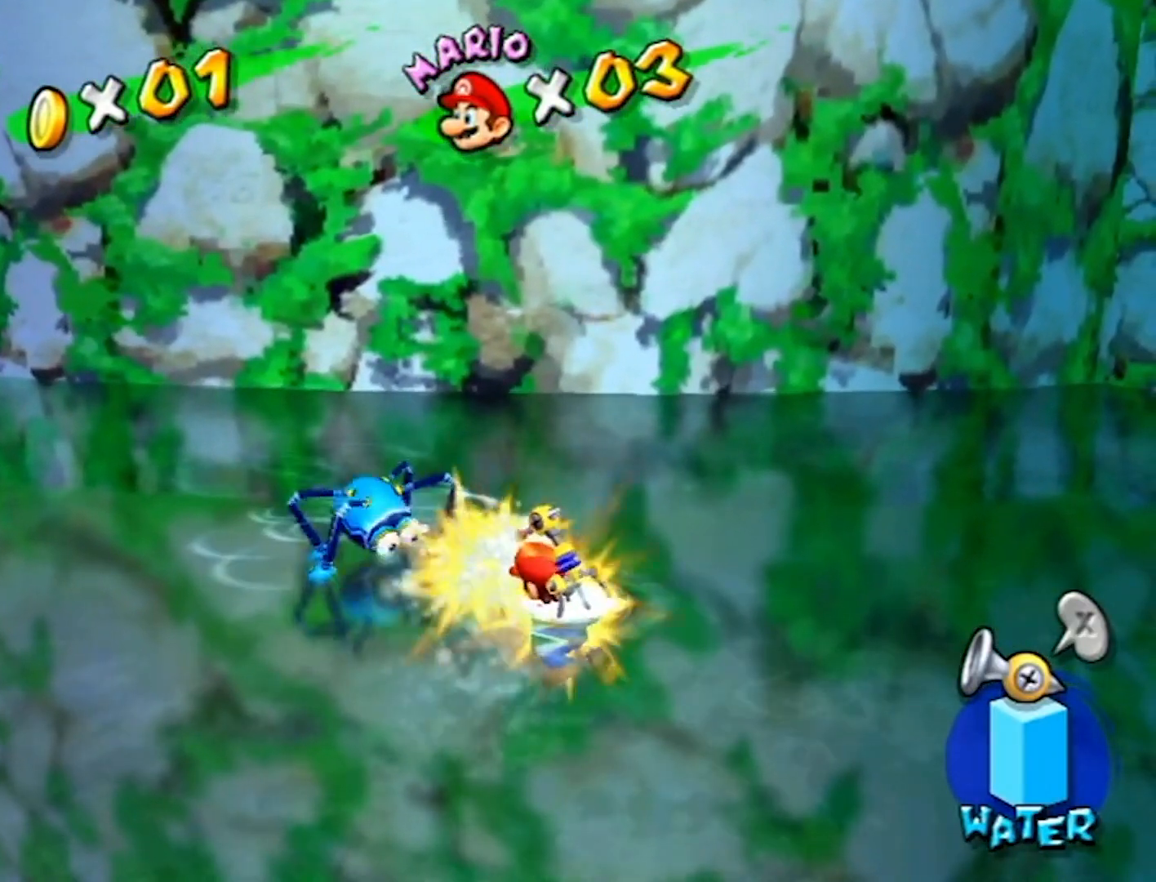
{"buttons": [], "left_stick": "down-left", "right_stick": "center", "events": [[167, "R1", "up"], [201, "left_stick", "down-left"]]}
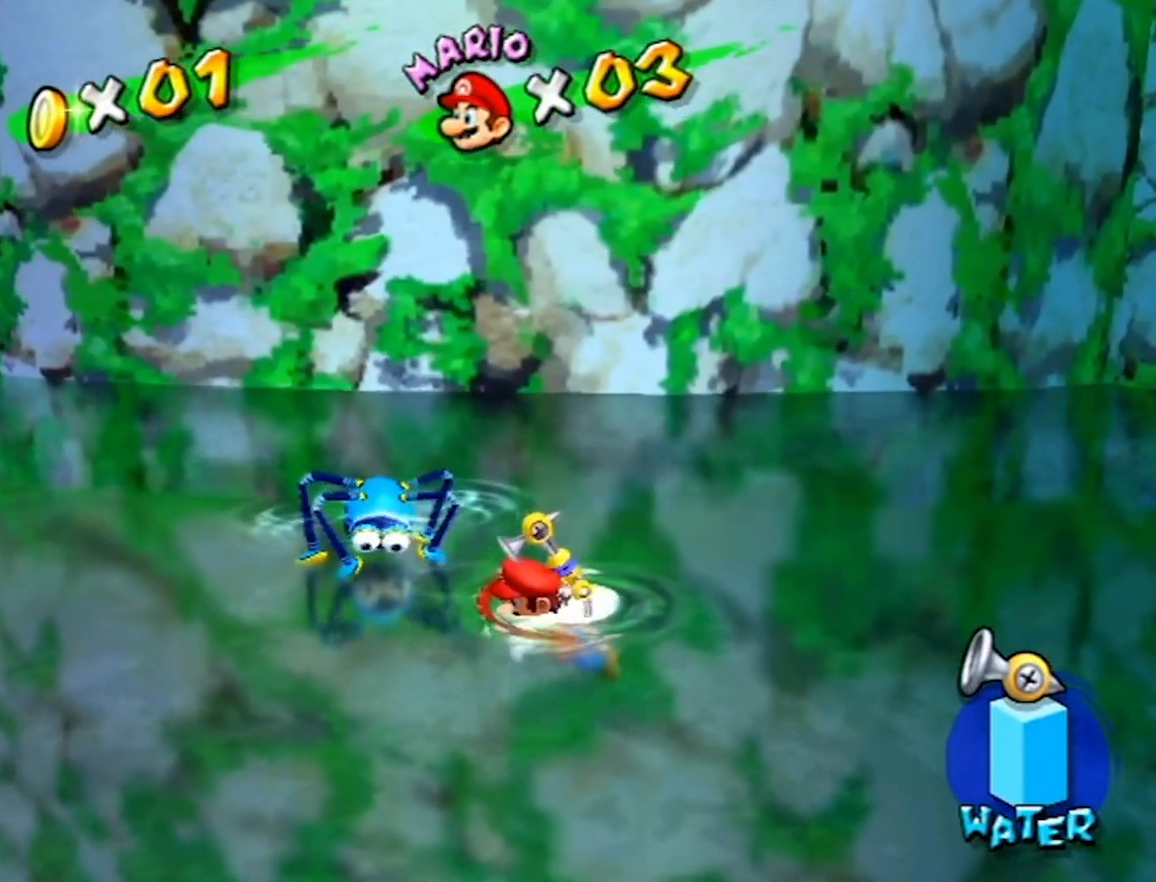
{"buttons": [], "left_stick": "down", "right_stick": "center", "events": [[33, "left_stick", "down"], [367, "right_stick", "left"], [500, "right_stick", "center"]]}
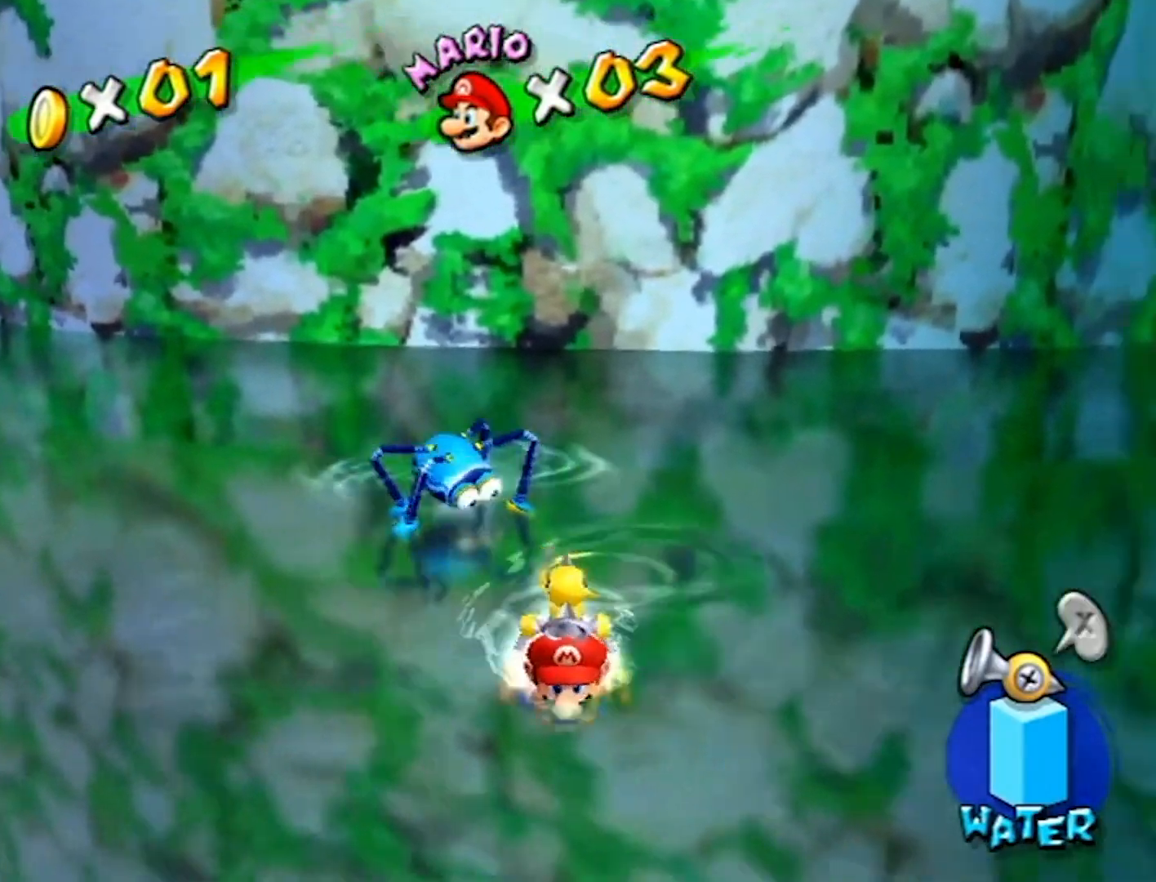
{"buttons": [], "left_stick": "up-left", "right_stick": "center", "events": [[167, "left_stick", "down-left"], [334, "left_stick", "left"], [334, "right_stick", "left"], [434, "left_stick", "up-left"], [434, "right_stick", "center"]]}